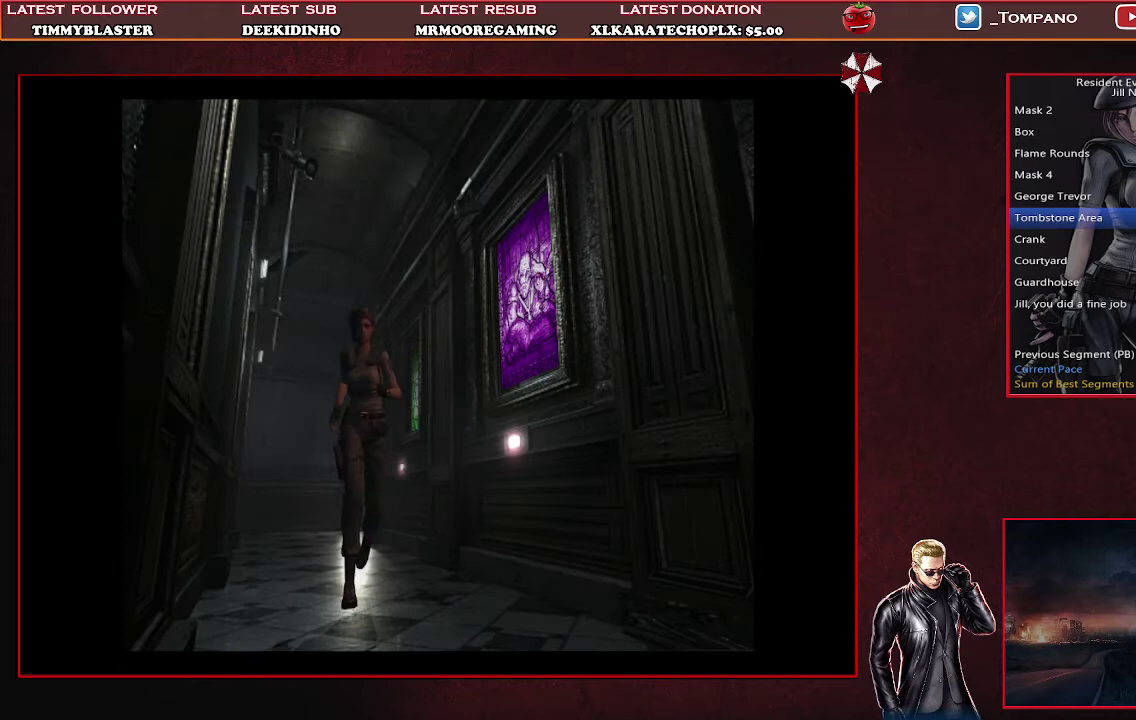
Gameplay with a controller (PlayStation layout); each line is a JSON object with the inputs held at the frame after it. "events" lists button and stick changes between this image and that frame as [ms after this image, input, new state], when the widget could be followed in between. Not read: R3 right_stick.
{"buttons": ["CROSS", "SQUARE", "DPAD_UP"], "left_stick": "center", "events": []}
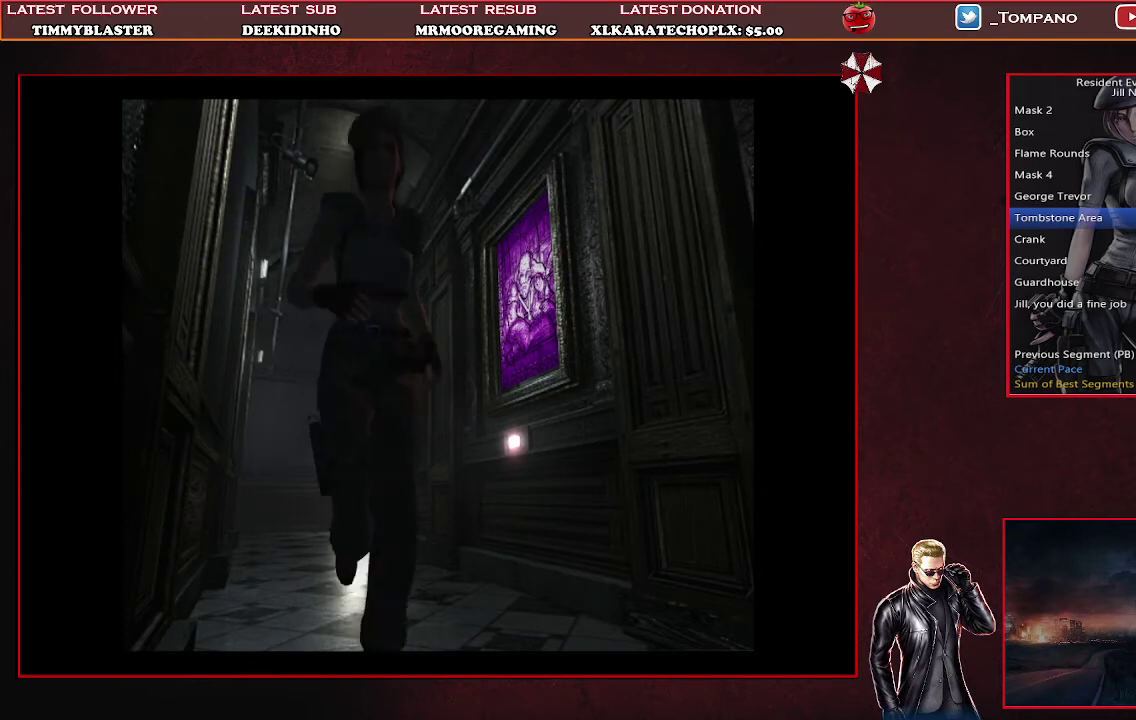
{"buttons": ["CROSS", "SQUARE", "DPAD_UP"], "left_stick": "center", "events": []}
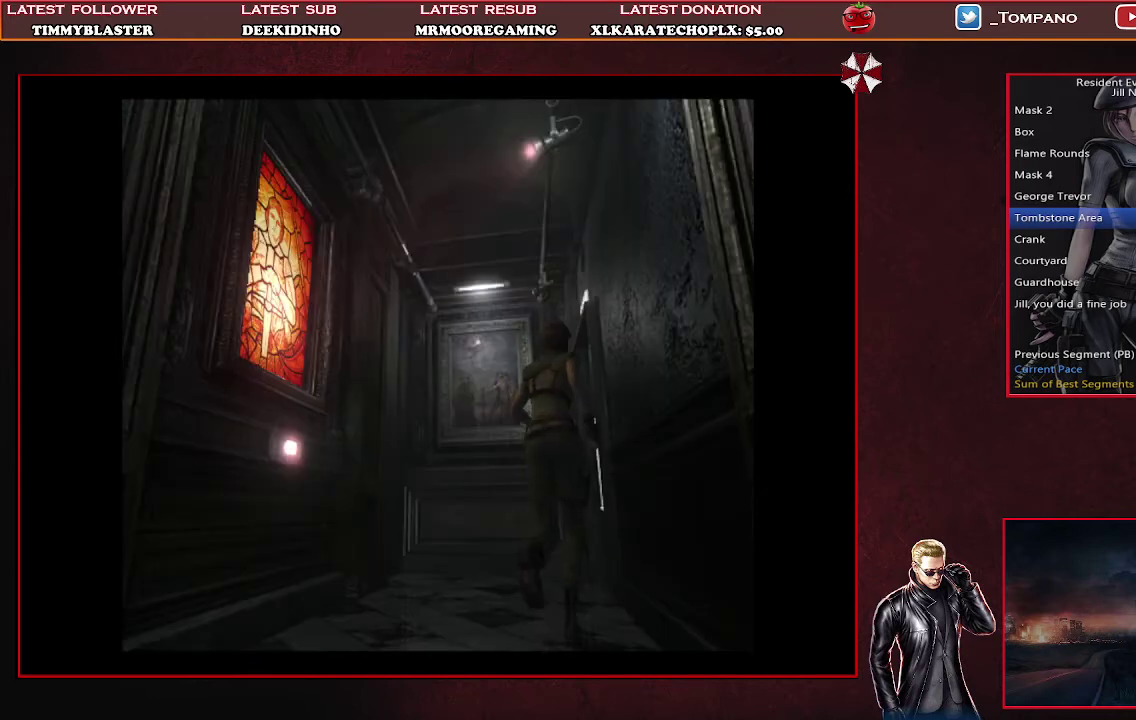
{"buttons": ["CROSS", "SQUARE", "DPAD_UP", "DPAD_RIGHT"], "left_stick": "center", "events": [[300, "DPAD_RIGHT", "down"]]}
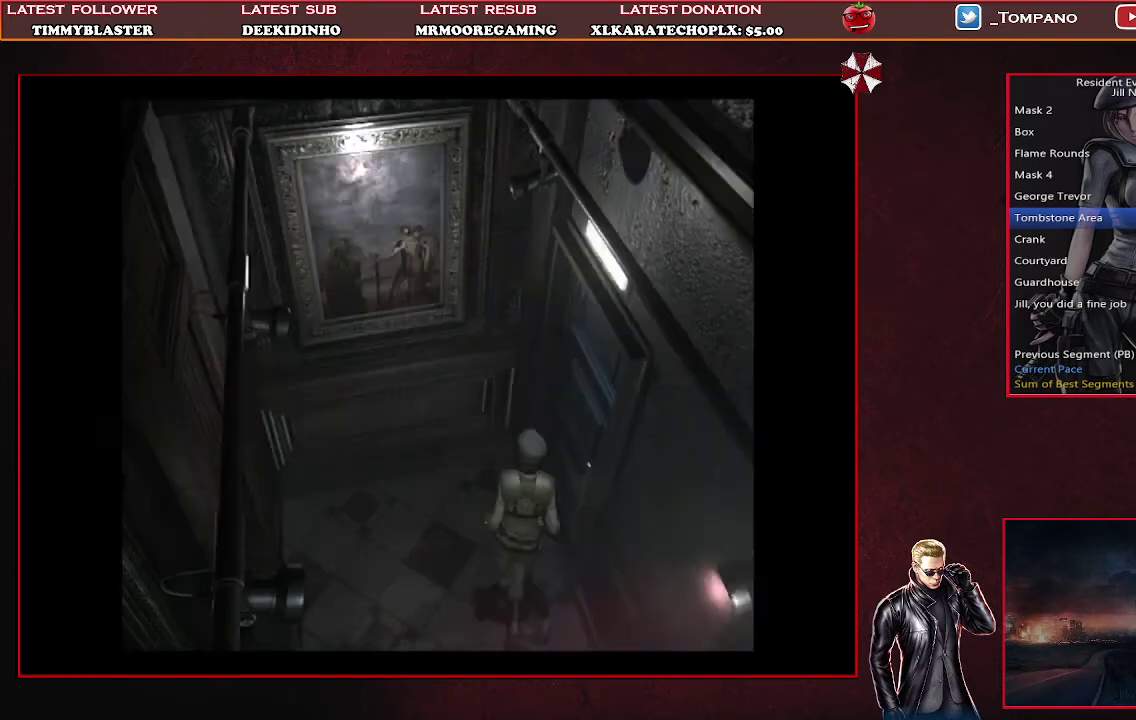
{"buttons": [], "left_stick": "center", "events": [[400, "CROSS", "up"], [400, "DPAD_RIGHT", "up"], [433, "DPAD_UP", "up"], [467, "SQUARE", "up"]]}
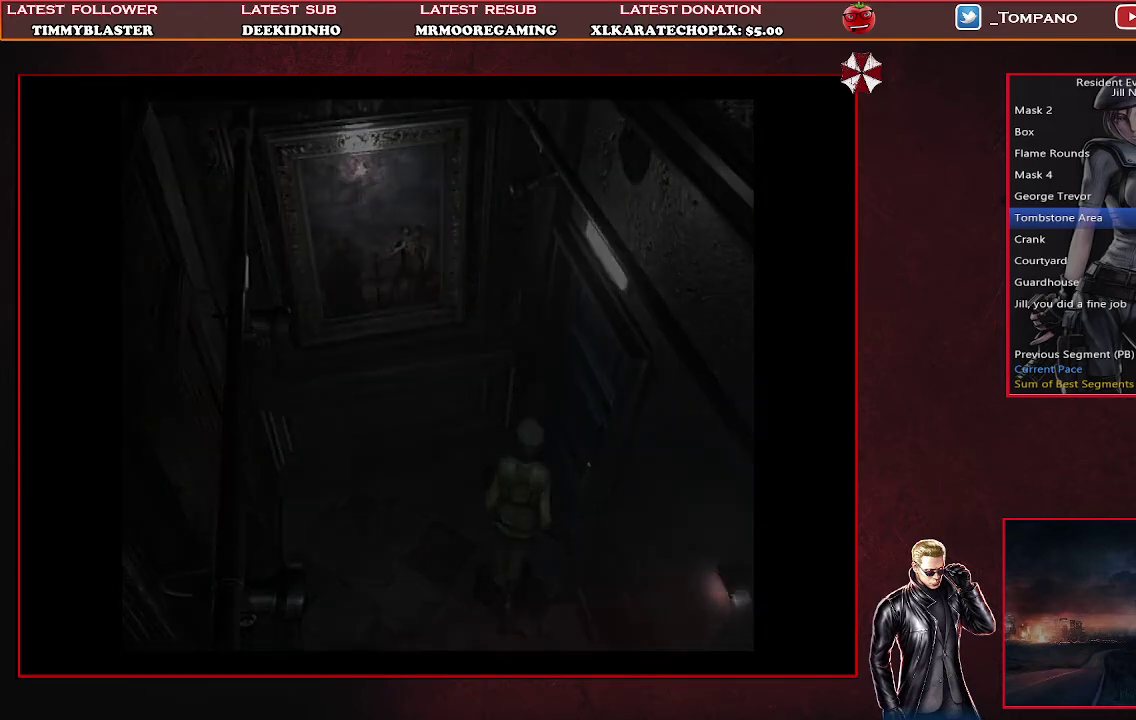
{"buttons": [], "left_stick": "center", "events": []}
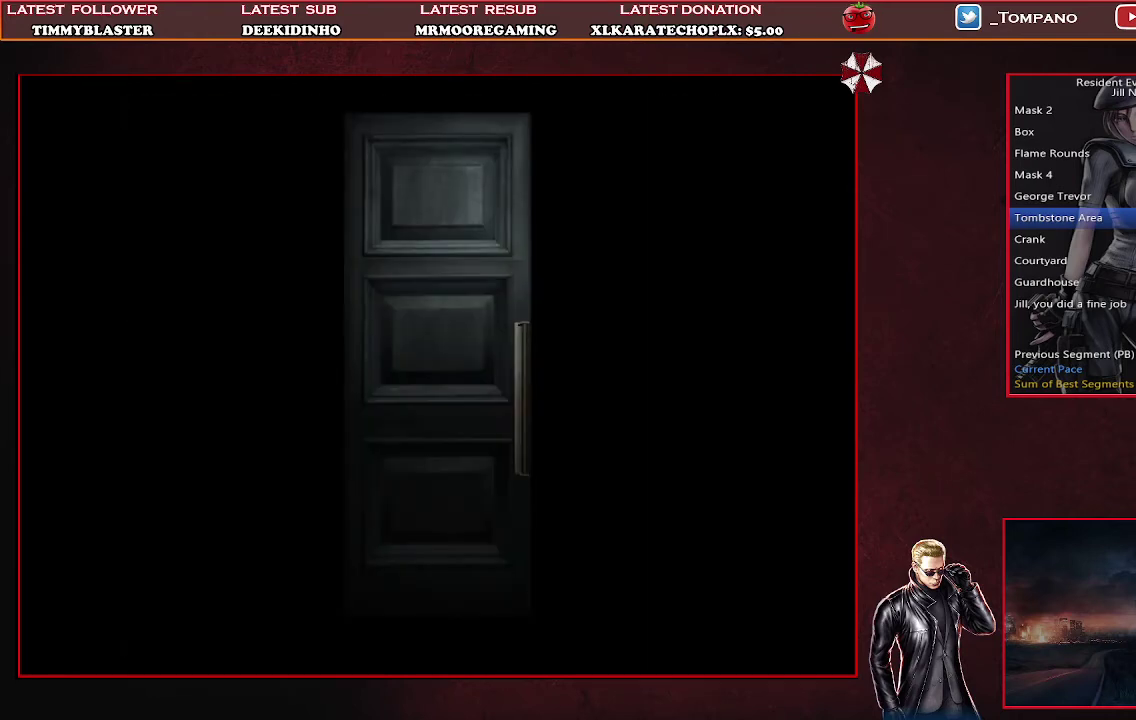
{"buttons": [], "left_stick": "center", "events": []}
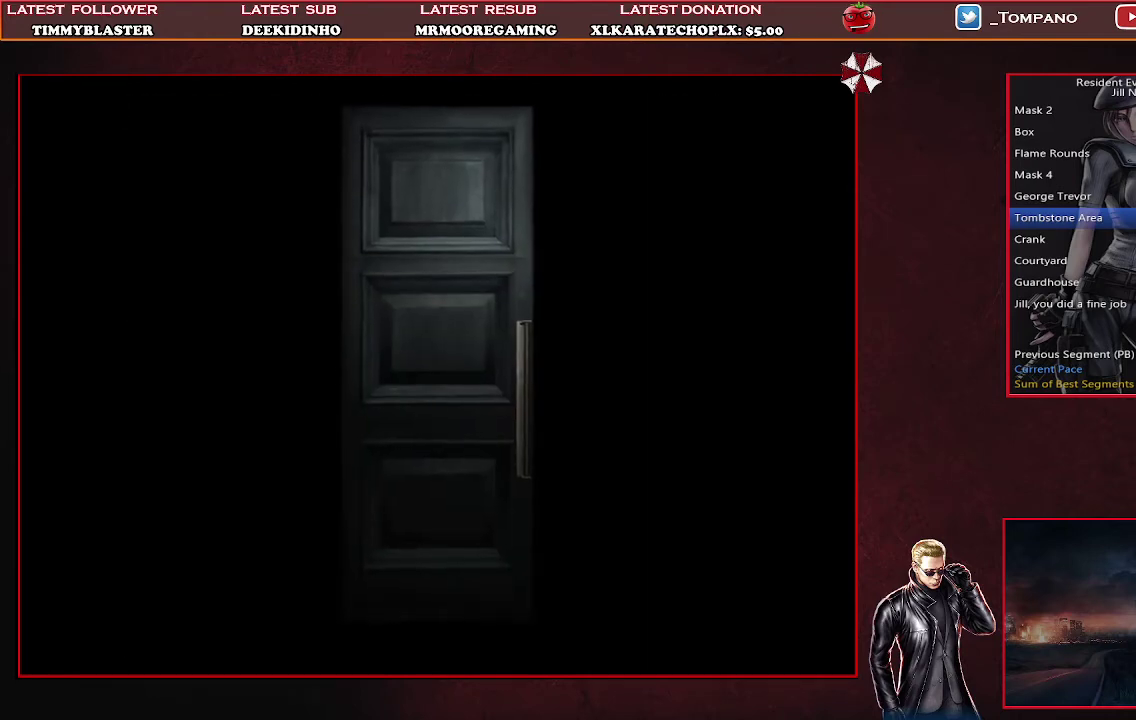
{"buttons": [], "left_stick": "center", "events": []}
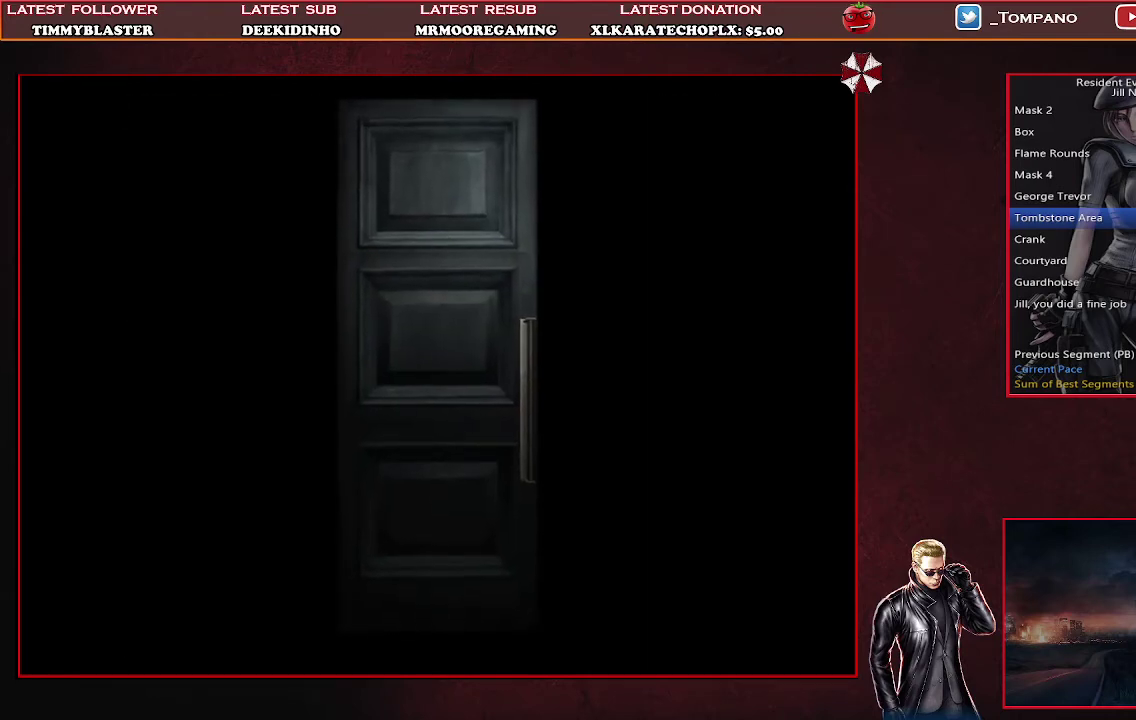
{"buttons": [], "left_stick": "center", "events": []}
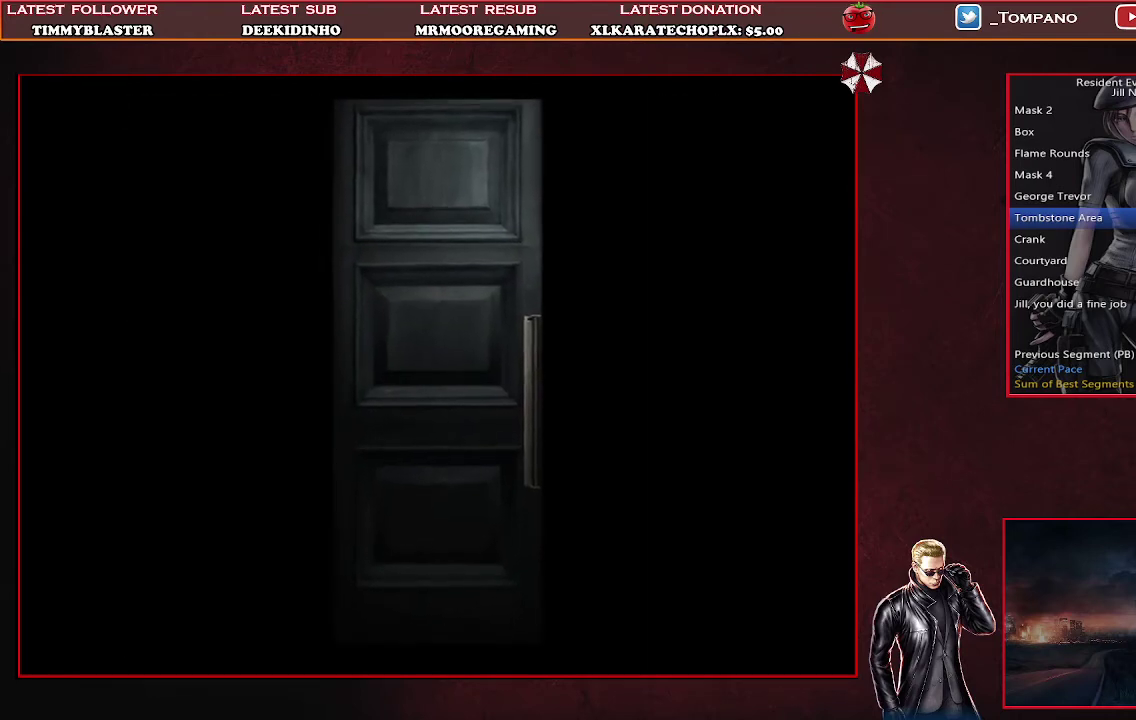
{"buttons": [], "left_stick": "center", "events": []}
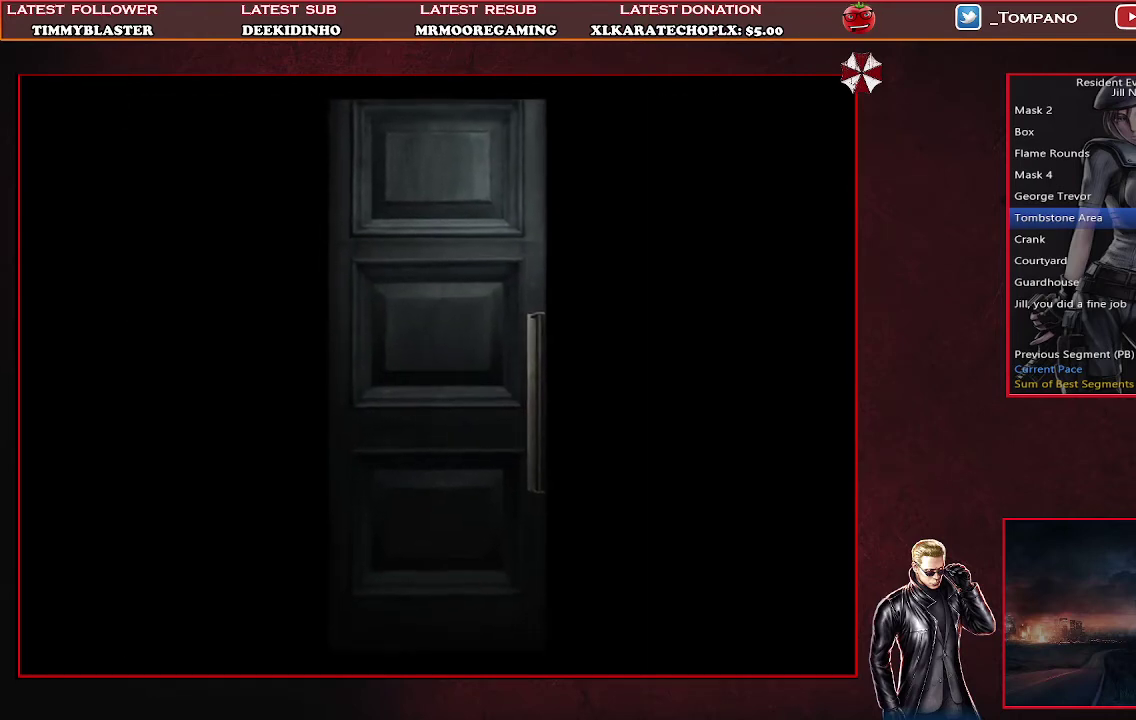
{"buttons": [], "left_stick": "center", "events": []}
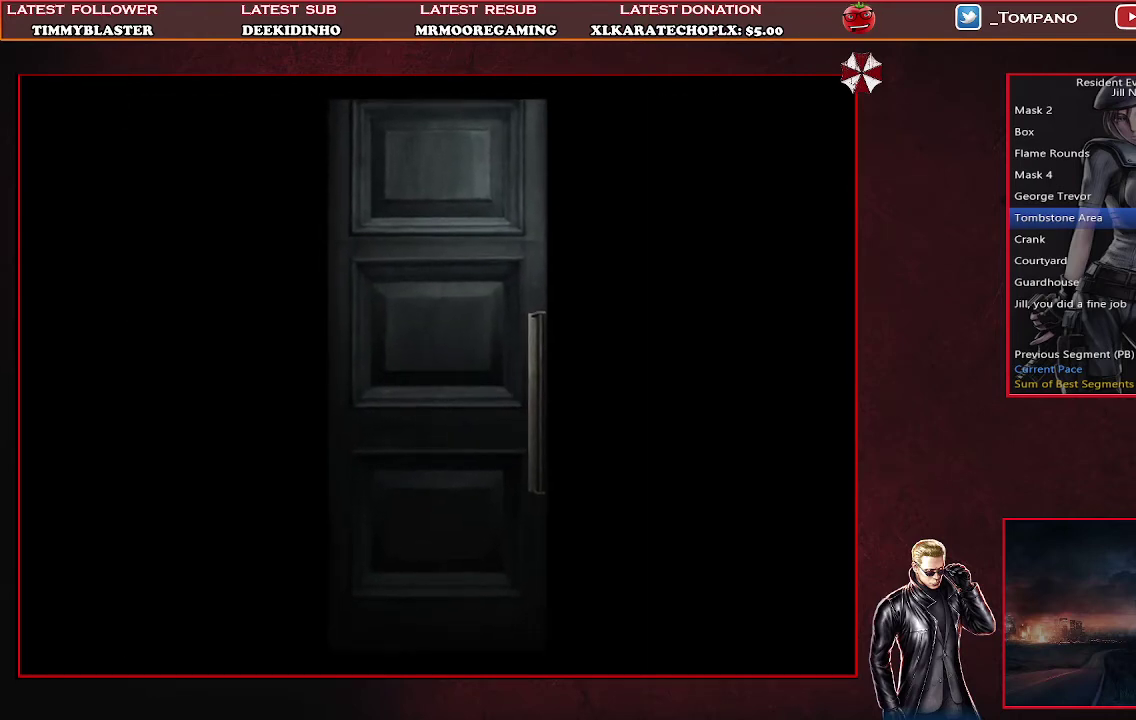
{"buttons": [], "left_stick": "center", "events": []}
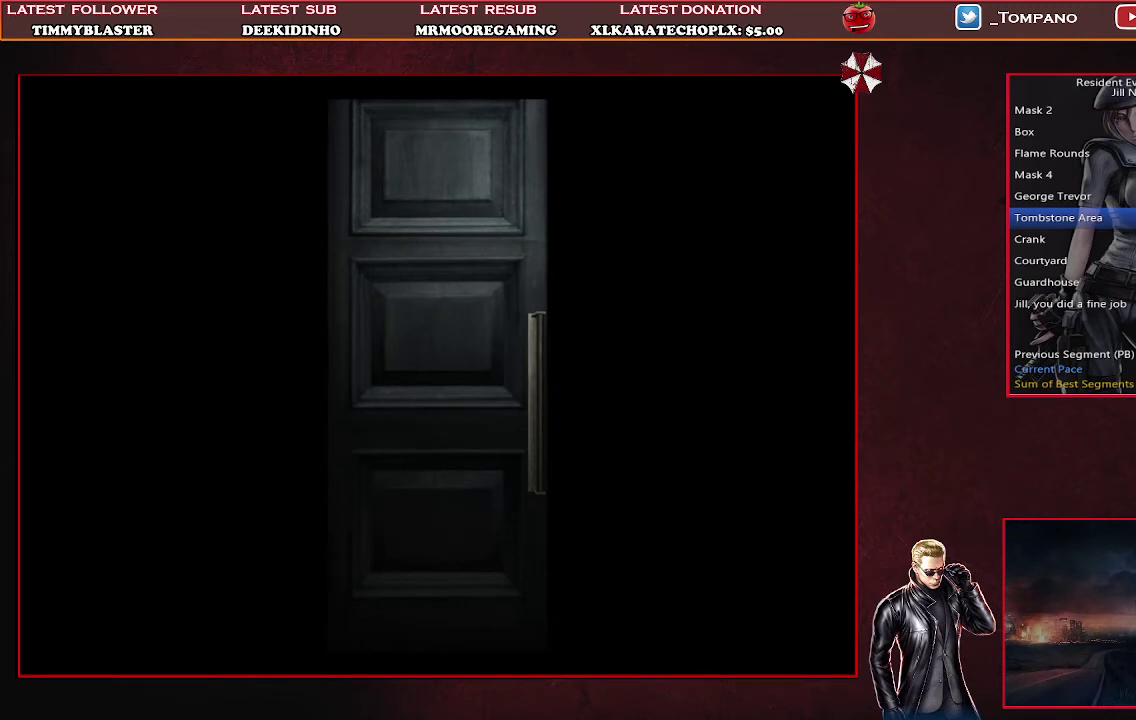
{"buttons": [], "left_stick": "center", "events": []}
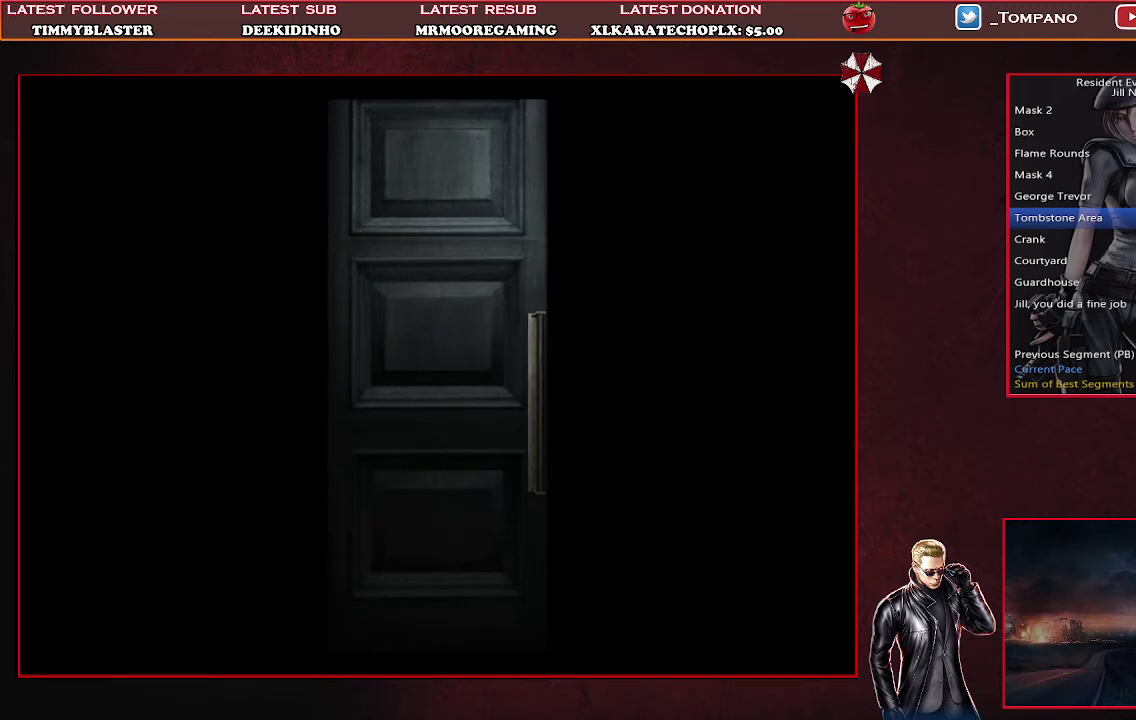
{"buttons": [], "left_stick": "center", "events": []}
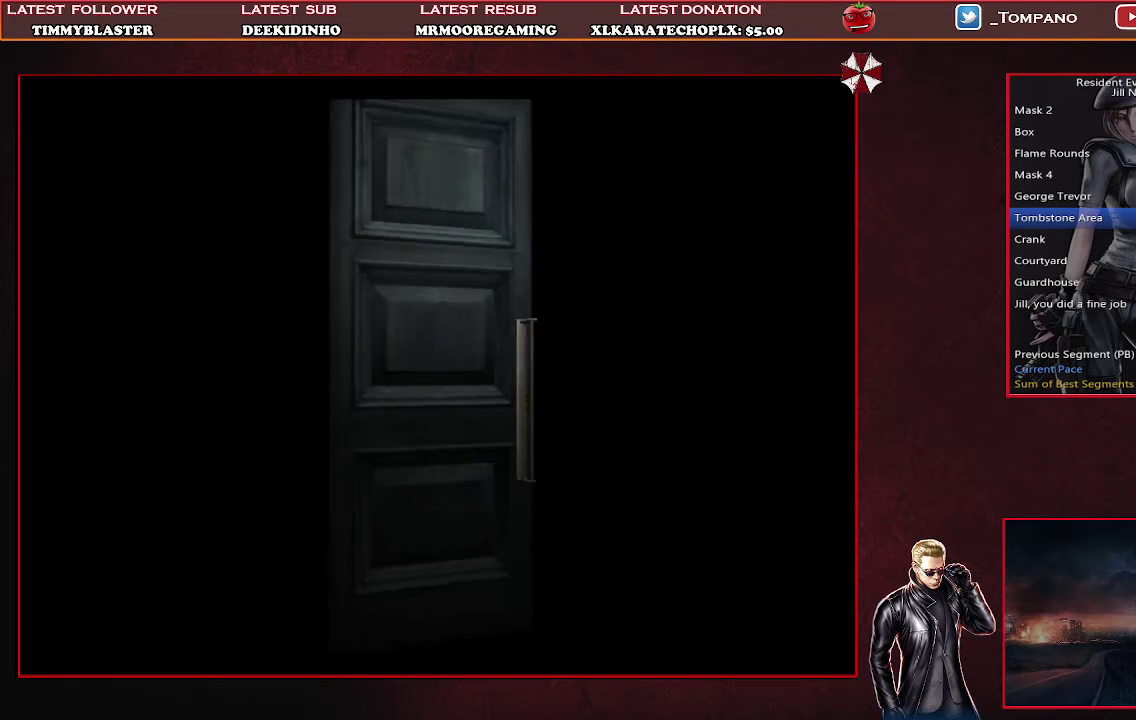
{"buttons": [], "left_stick": "center", "events": []}
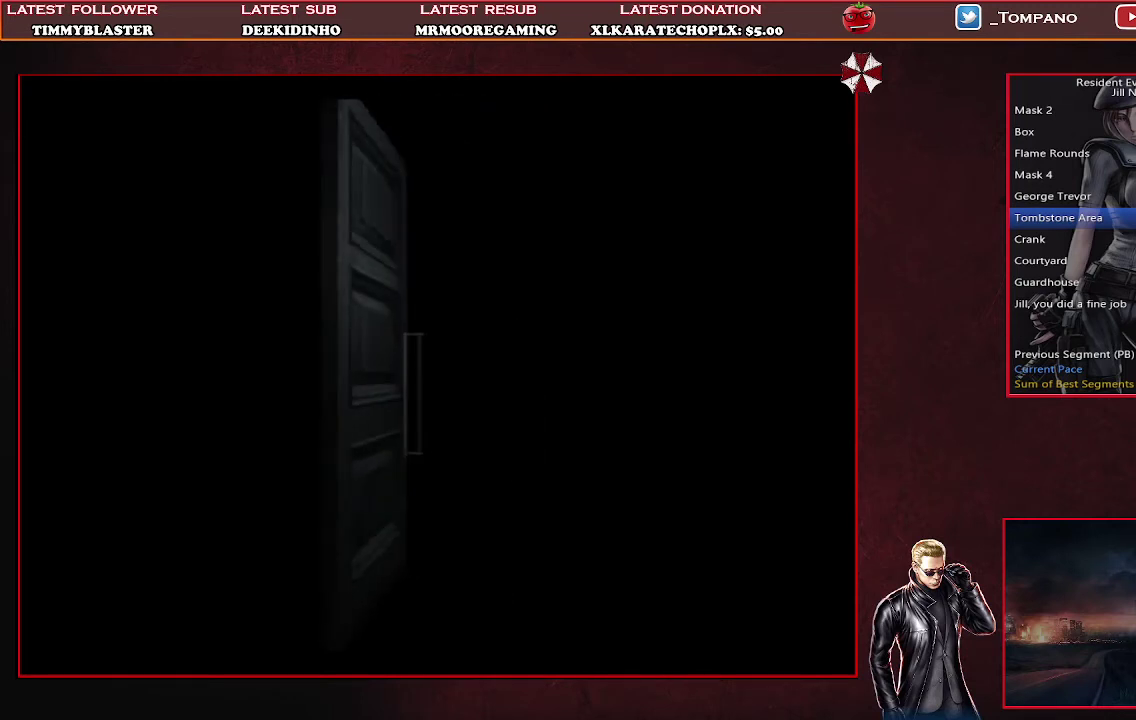
{"buttons": ["DPAD_UP", "DPAD_LEFT"], "left_stick": "center", "events": [[200, "DPAD_UP", "down"], [400, "DPAD_LEFT", "down"]]}
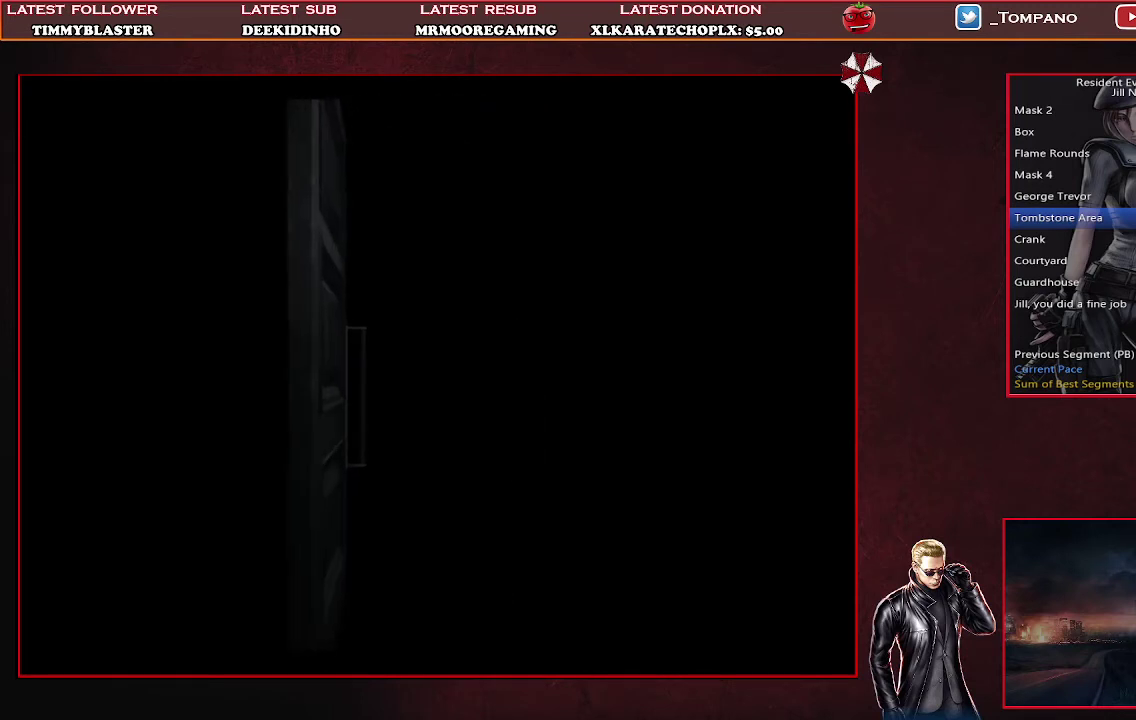
{"buttons": ["DPAD_UP"], "left_stick": "center", "events": [[33, "DPAD_LEFT", "up"], [267, "DPAD_LEFT", "down"], [333, "DPAD_LEFT", "up"]]}
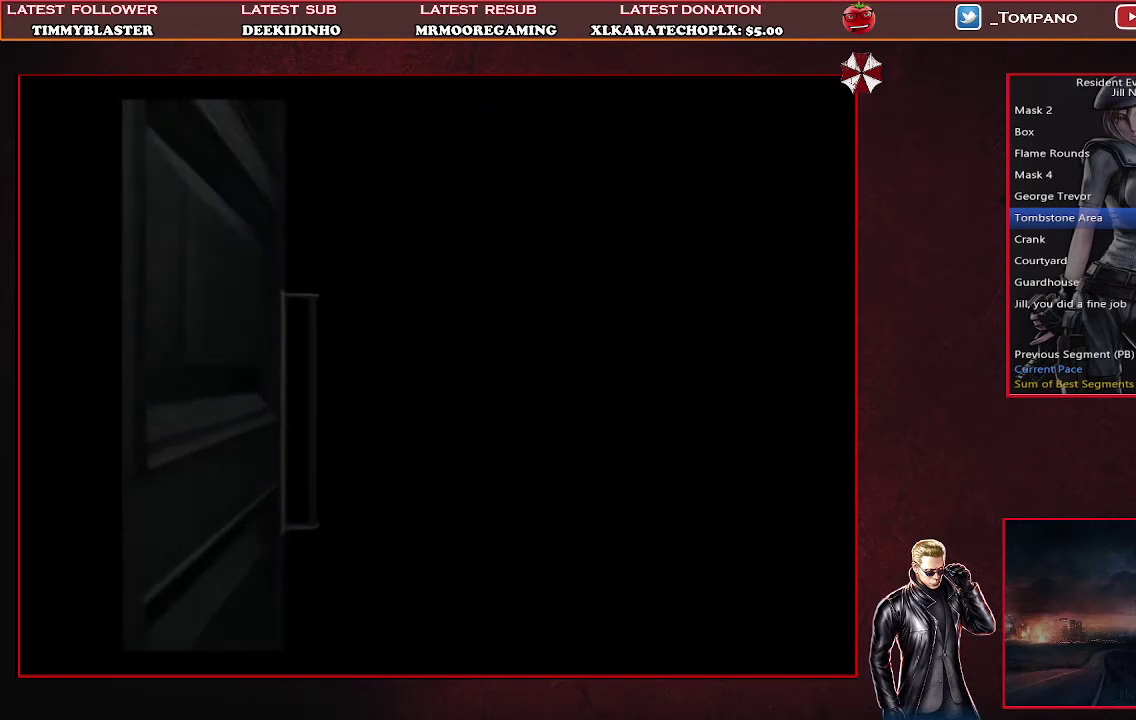
{"buttons": ["DPAD_UP"], "left_stick": "center", "events": []}
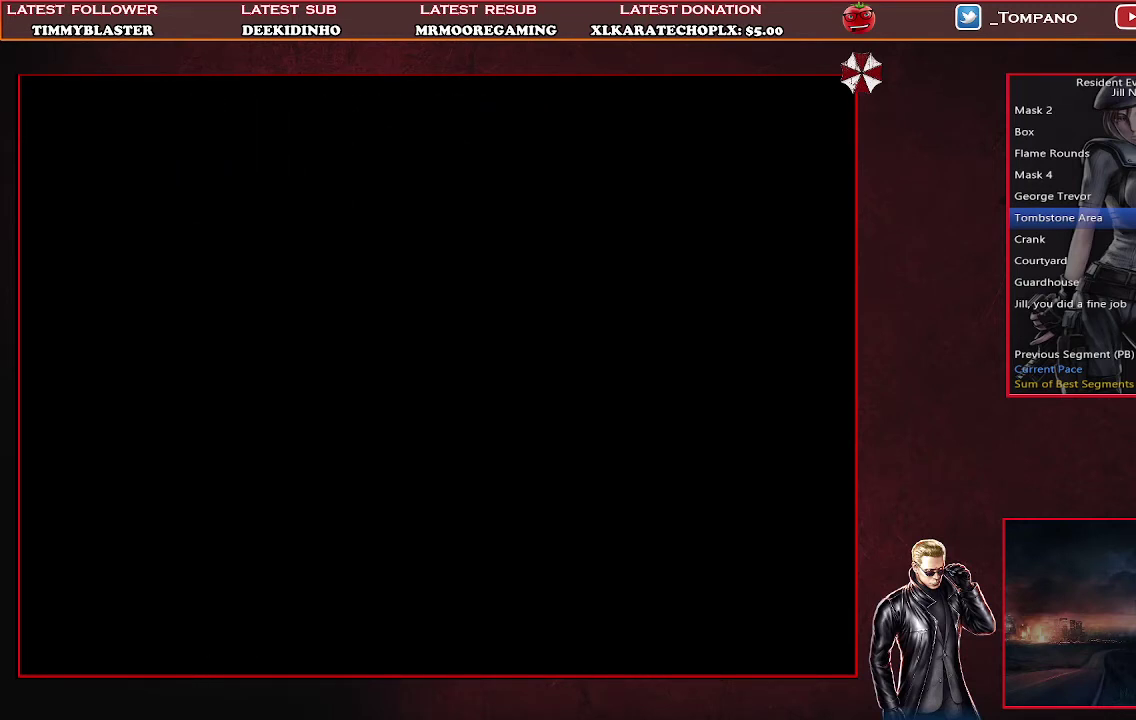
{"buttons": ["DPAD_UP"], "left_stick": "center", "events": []}
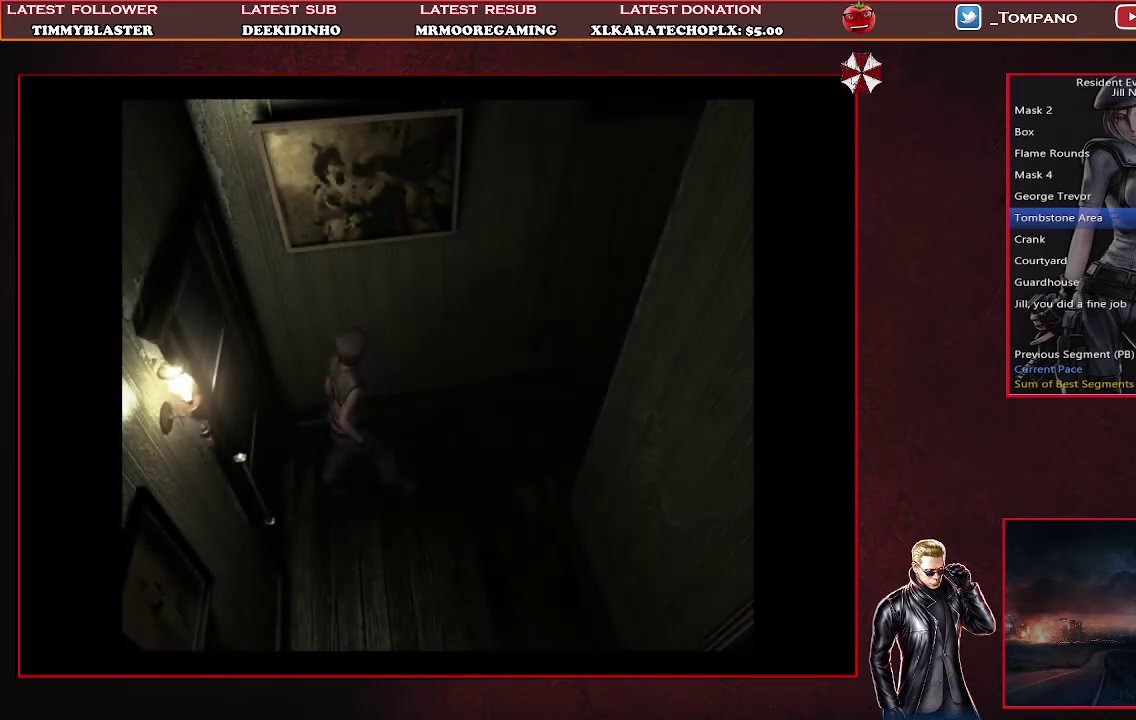
{"buttons": ["DPAD_UP"], "left_stick": "center", "events": [[100, "DPAD_LEFT", "down"], [367, "DPAD_LEFT", "up"]]}
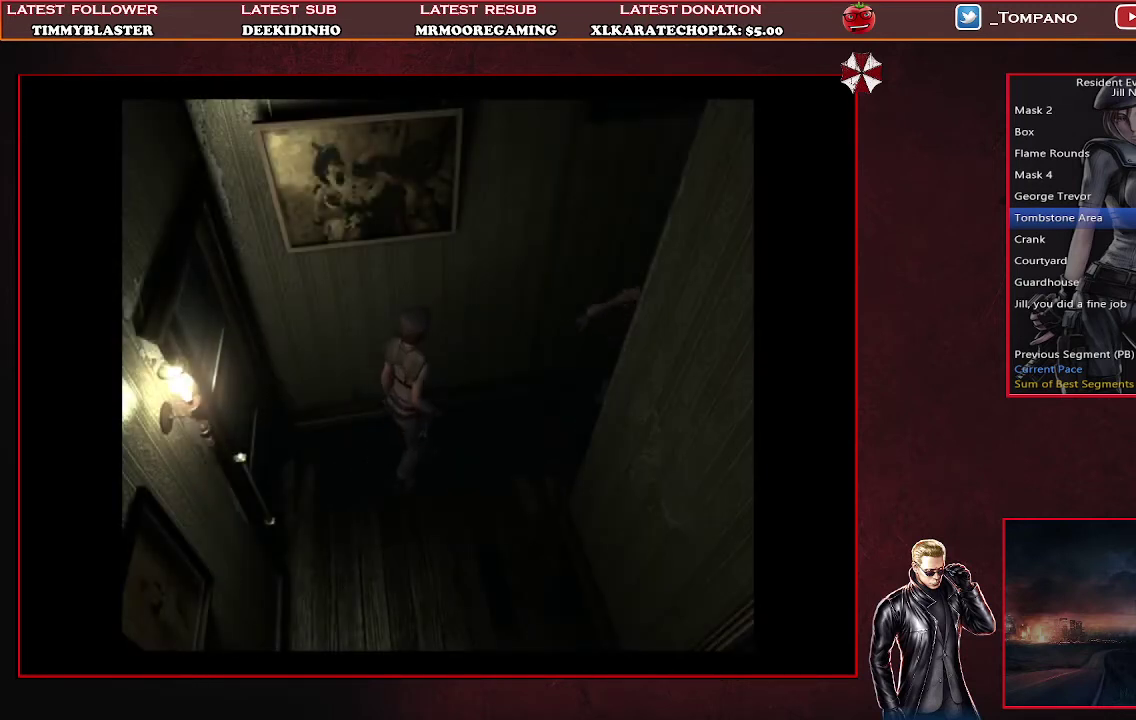
{"buttons": ["DPAD_DOWN"], "left_stick": "center", "events": [[300, "DPAD_UP", "up"], [433, "DPAD_DOWN", "down"]]}
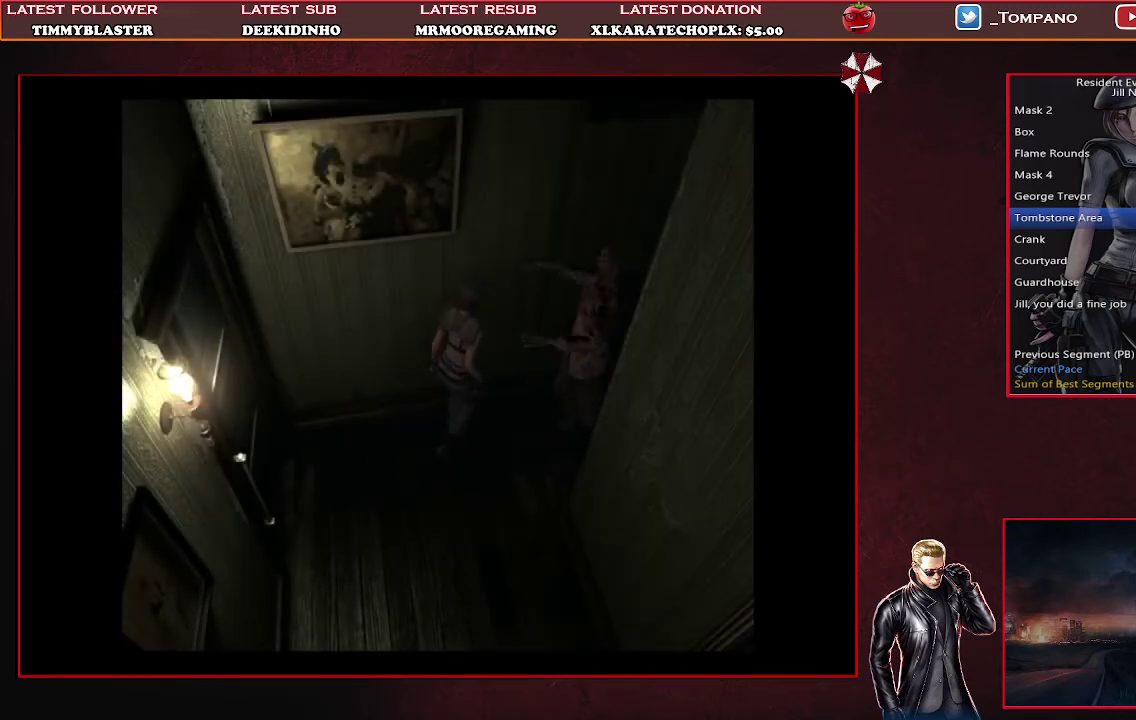
{"buttons": ["SQUARE", "DPAD_UP"], "left_stick": "center", "events": [[267, "DPAD_DOWN", "up"], [367, "SQUARE", "down"], [400, "DPAD_UP", "down"]]}
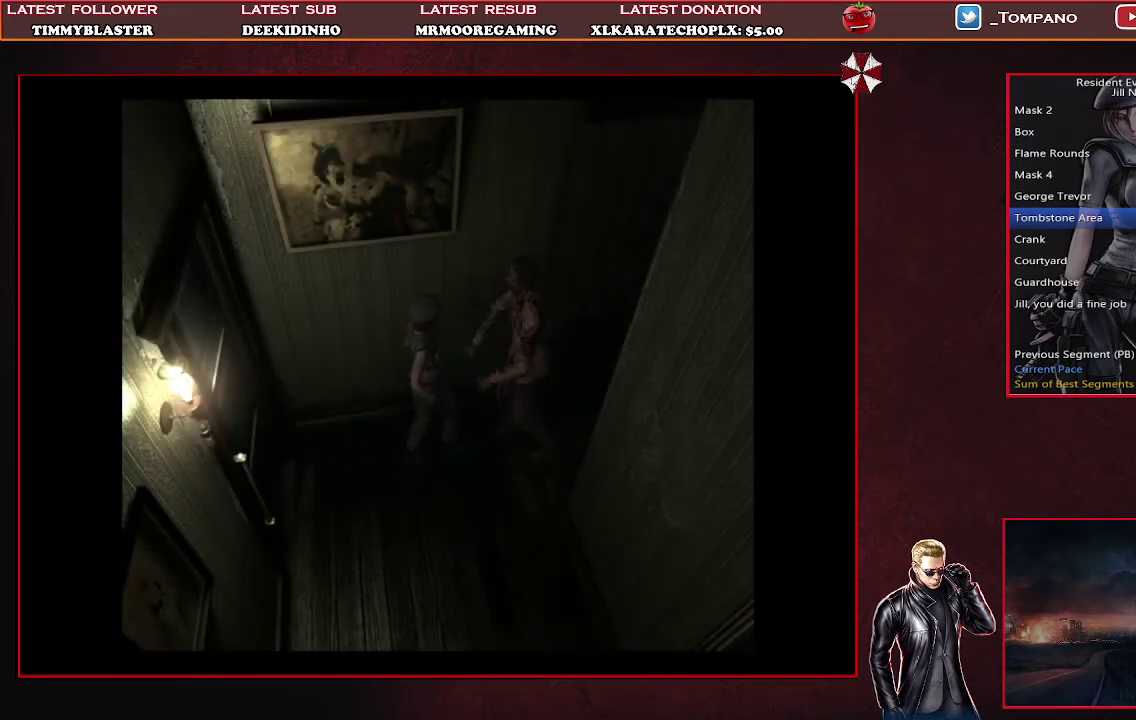
{"buttons": ["SQUARE", "DPAD_UP"], "left_stick": "center", "events": [[300, "DPAD_RIGHT", "down"], [467, "DPAD_RIGHT", "up"]]}
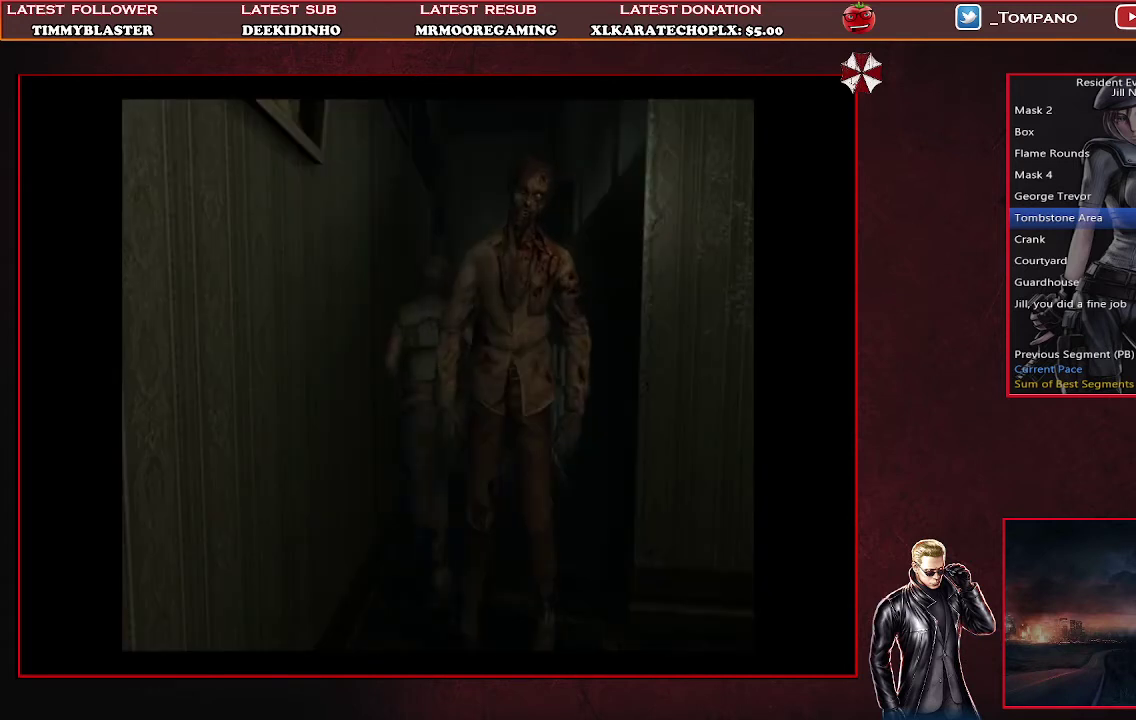
{"buttons": ["CROSS", "SQUARE", "DPAD_UP", "DPAD_LEFT"], "left_stick": "center", "events": [[433, "DPAD_LEFT", "down"], [467, "CROSS", "down"]]}
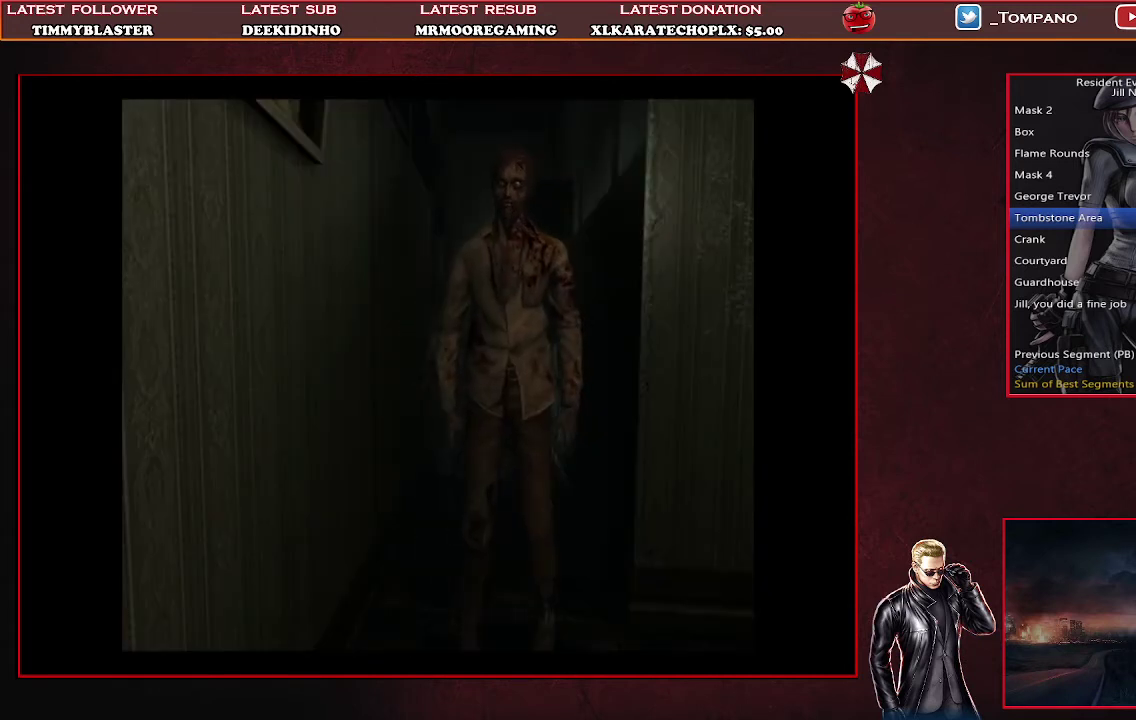
{"buttons": ["CROSS", "SQUARE"], "left_stick": "center", "events": [[433, "DPAD_LEFT", "up"], [500, "DPAD_UP", "up"]]}
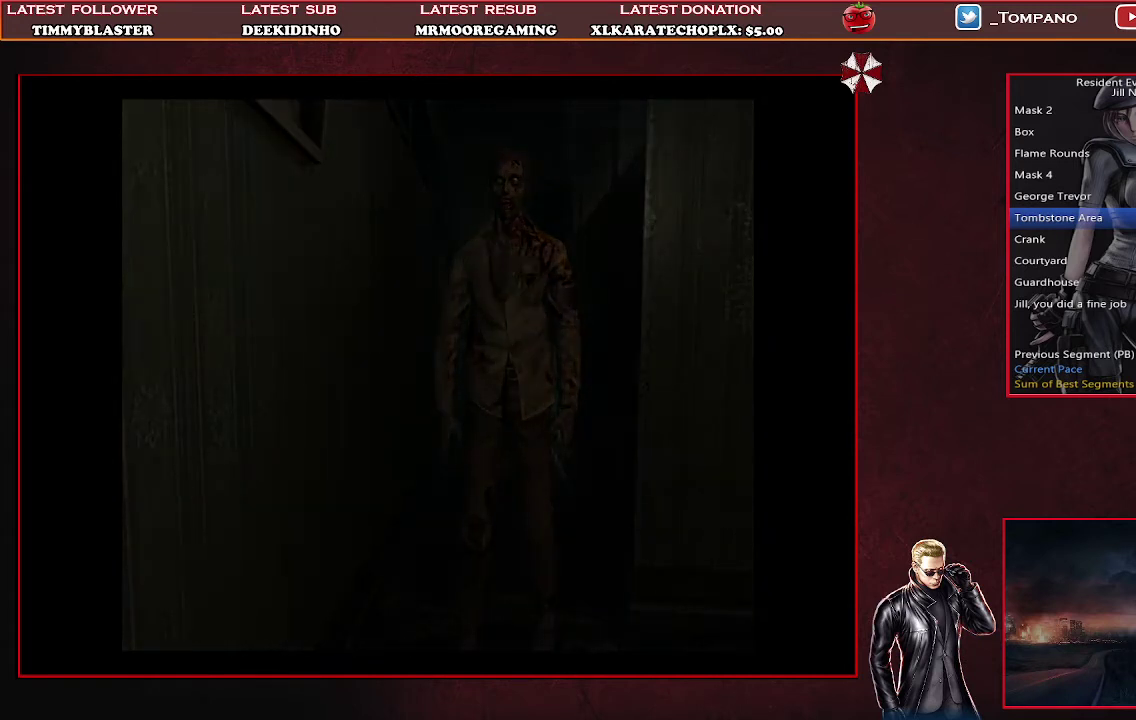
{"buttons": [], "left_stick": "center", "events": [[33, "CROSS", "up"], [67, "SQUARE", "up"]]}
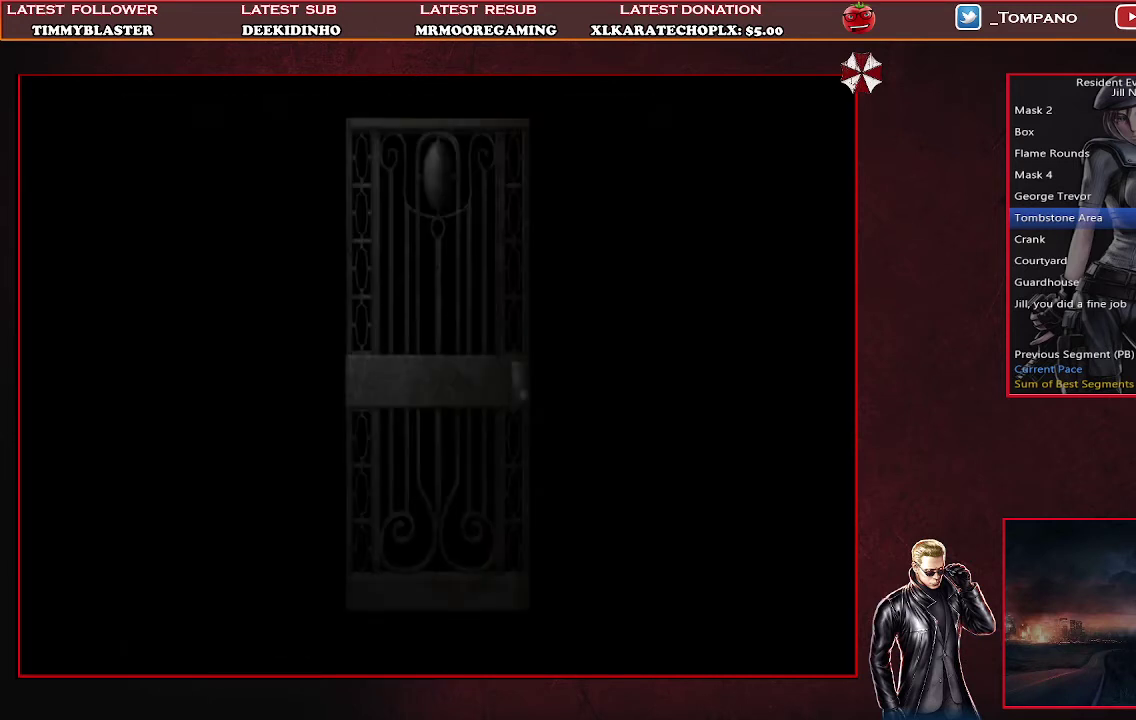
{"buttons": [], "left_stick": "center", "events": []}
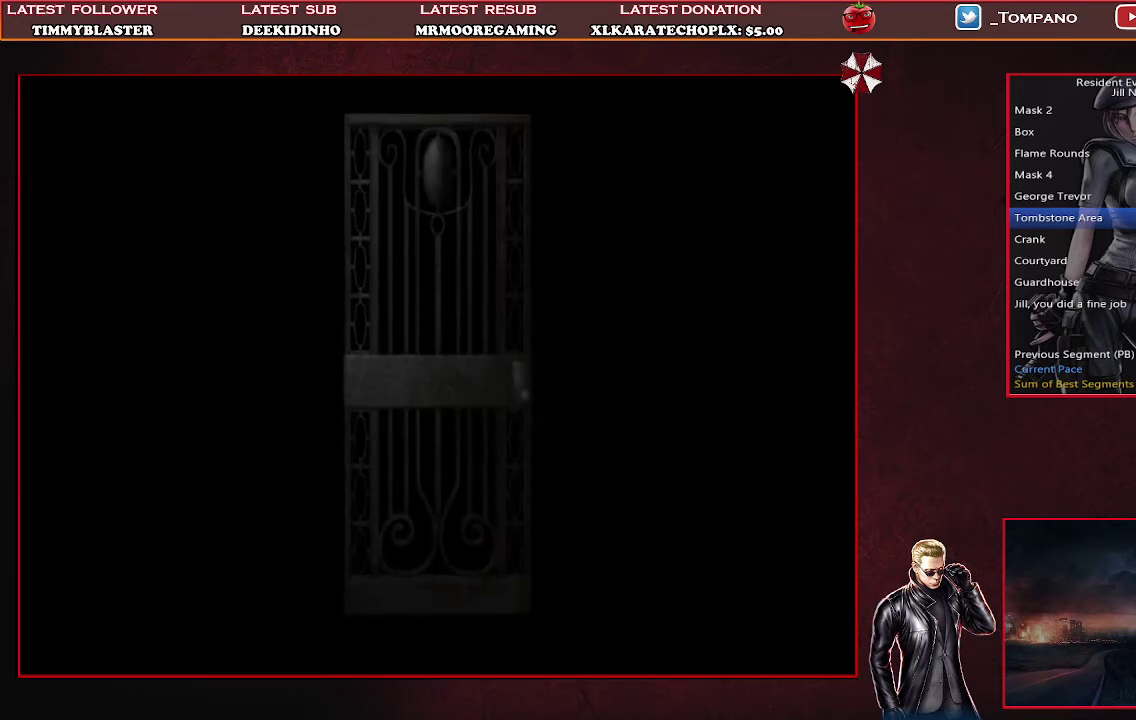
{"buttons": [], "left_stick": "center", "events": []}
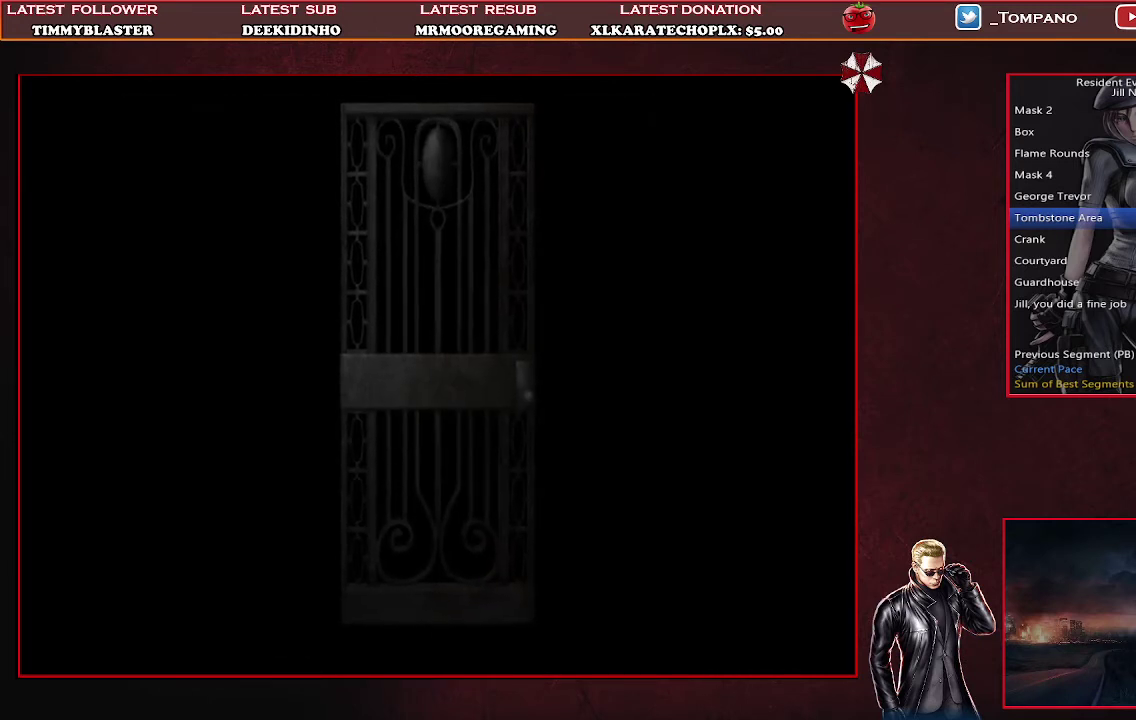
{"buttons": [], "left_stick": "center", "events": []}
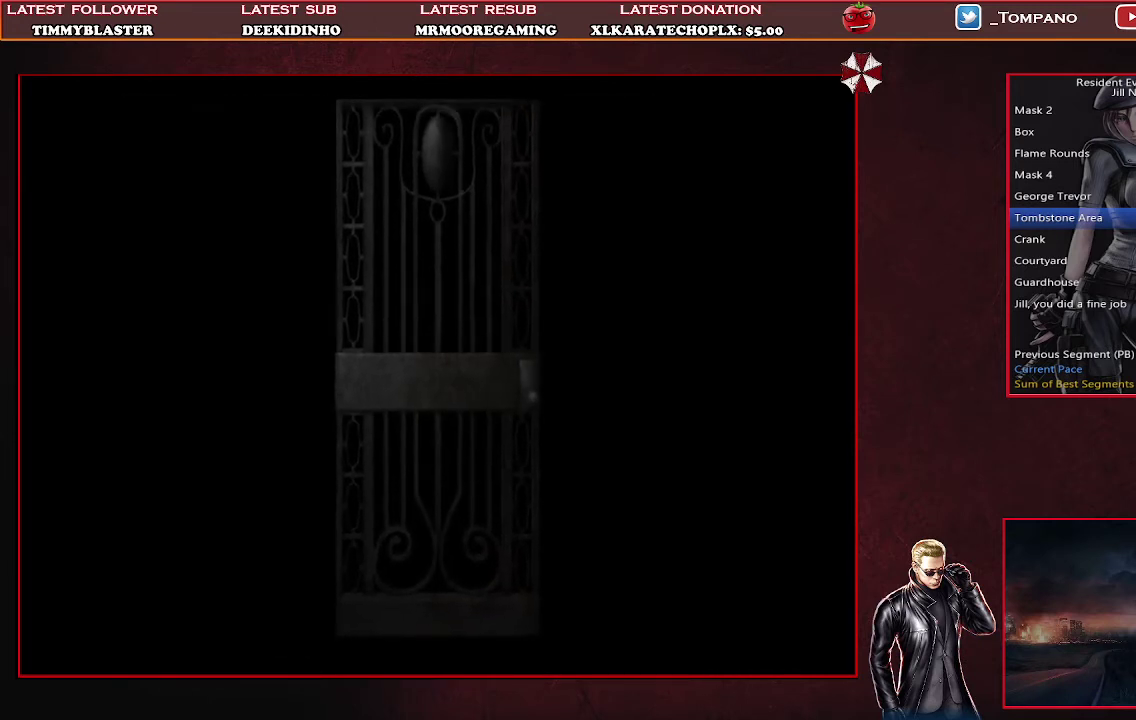
{"buttons": [], "left_stick": "center", "events": []}